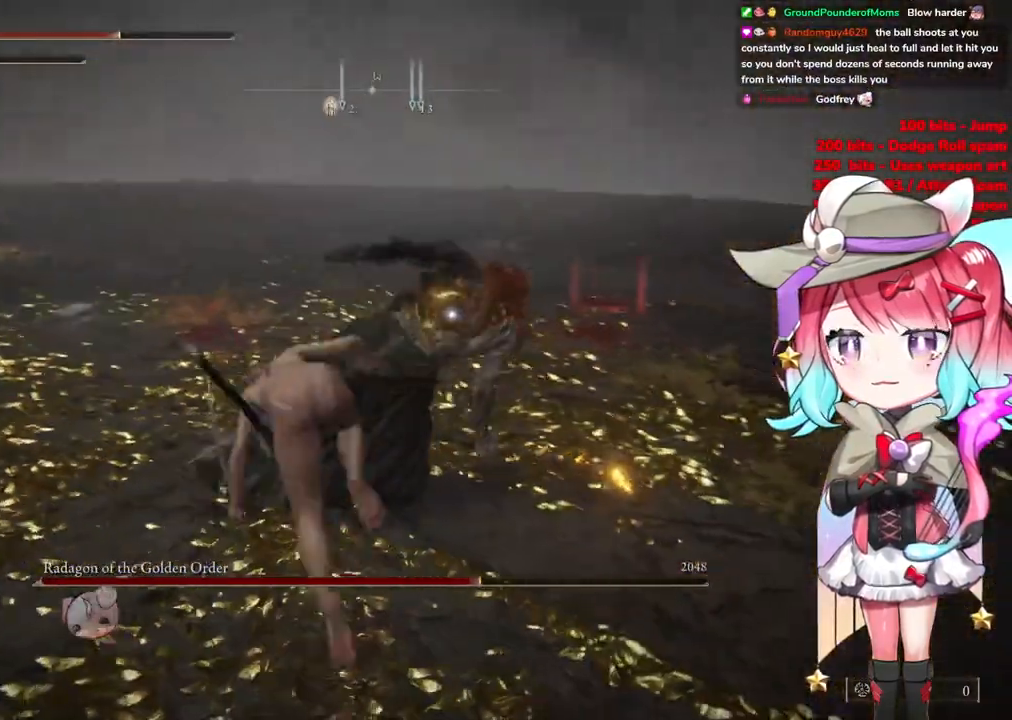
Gameplay with a controller (PlayStation layout); each line is a JSON object with the inputs held at the frame after it. "events" lists button and stick changes between this image and that frame as [ms after this image, input, new state], when the widget could be followed in between.
{"buttons": ["CIRCLE"], "left_stick": "up-left", "right_stick": "center", "events": [[501, "CIRCLE", "down"]]}
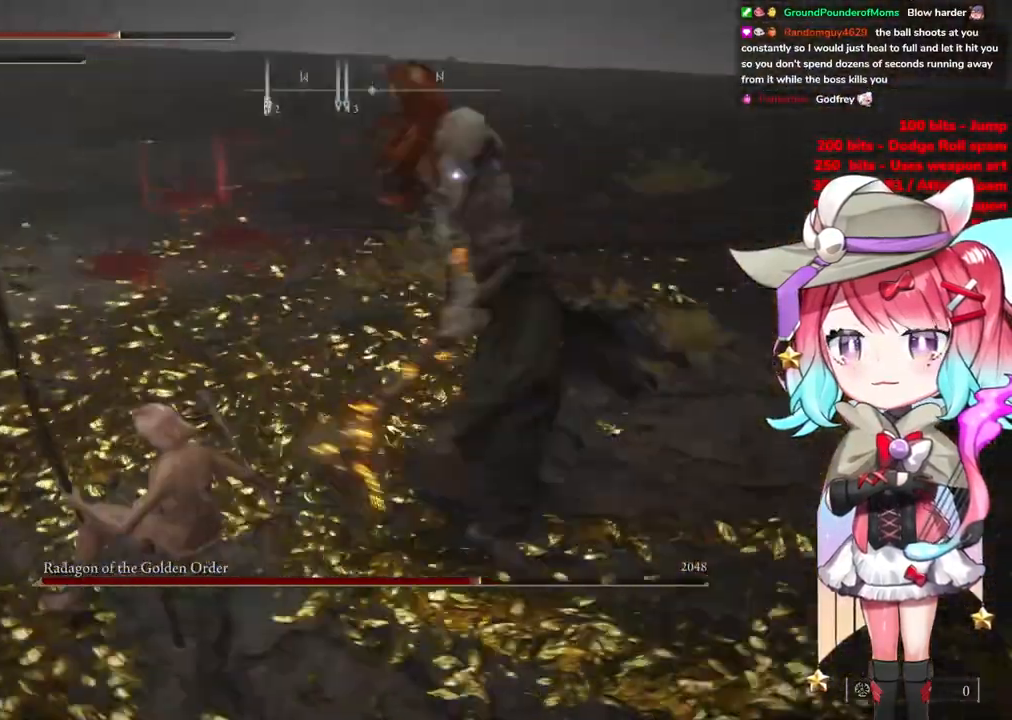
{"buttons": [], "left_stick": "up-left", "right_stick": "center", "events": [[83, "CIRCLE", "up"]]}
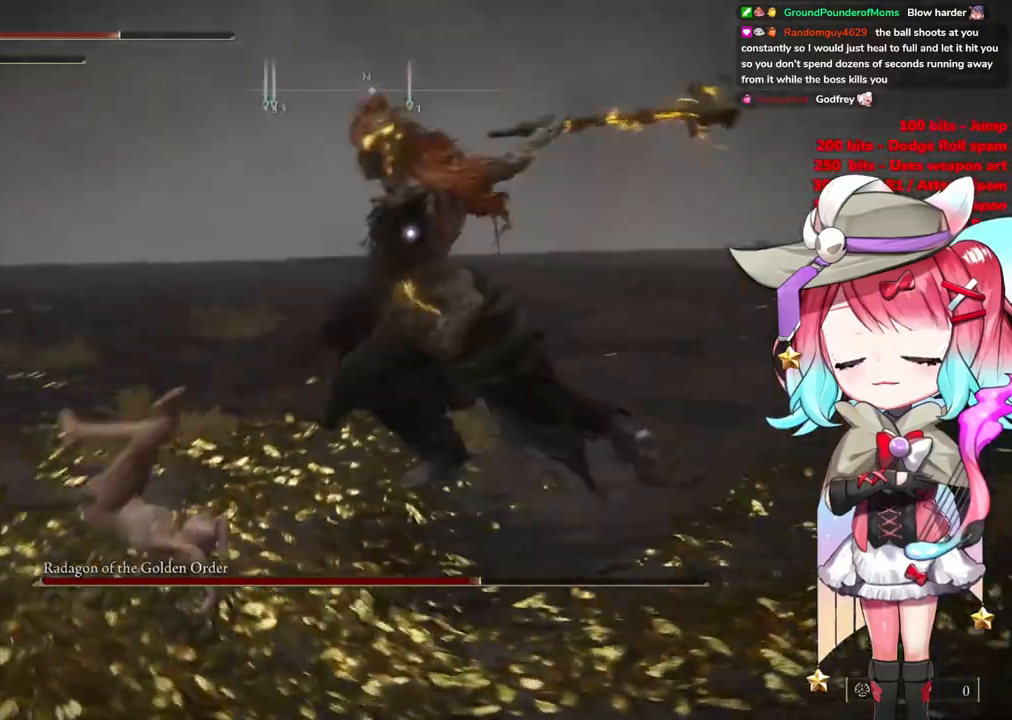
{"buttons": [], "left_stick": "up-left", "right_stick": "center", "events": []}
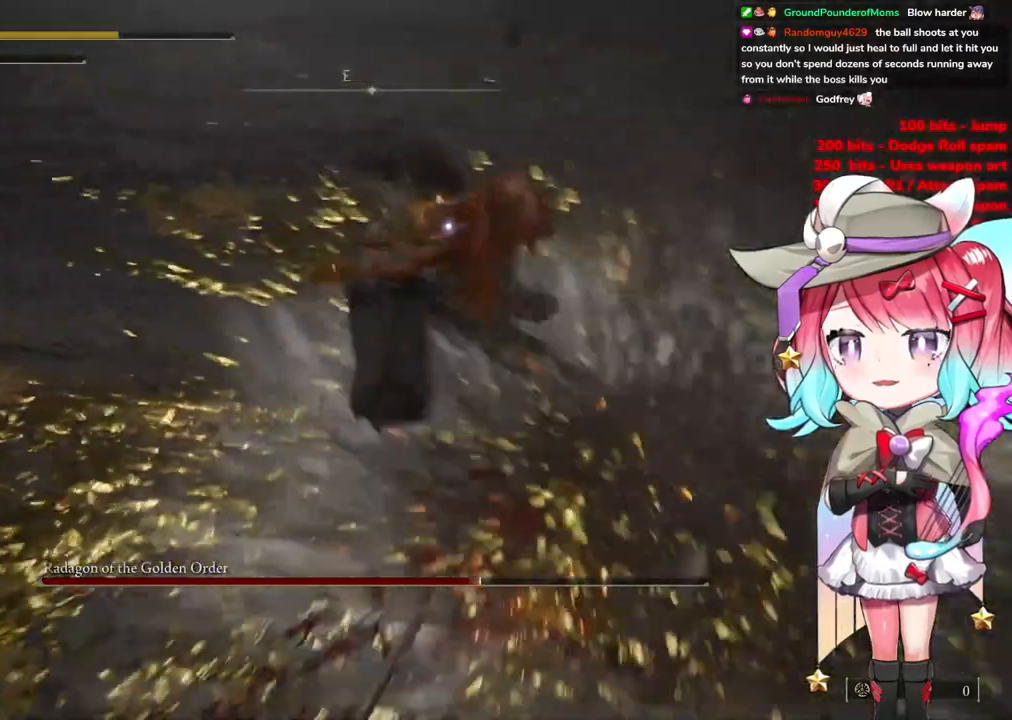
{"buttons": ["CIRCLE"], "left_stick": "down-left", "right_stick": "center", "events": [[117, "CIRCLE", "down"], [234, "CIRCLE", "up"], [317, "CIRCLE", "down"], [334, "left_stick", "down-left"], [417, "CIRCLE", "up"], [501, "CIRCLE", "down"]]}
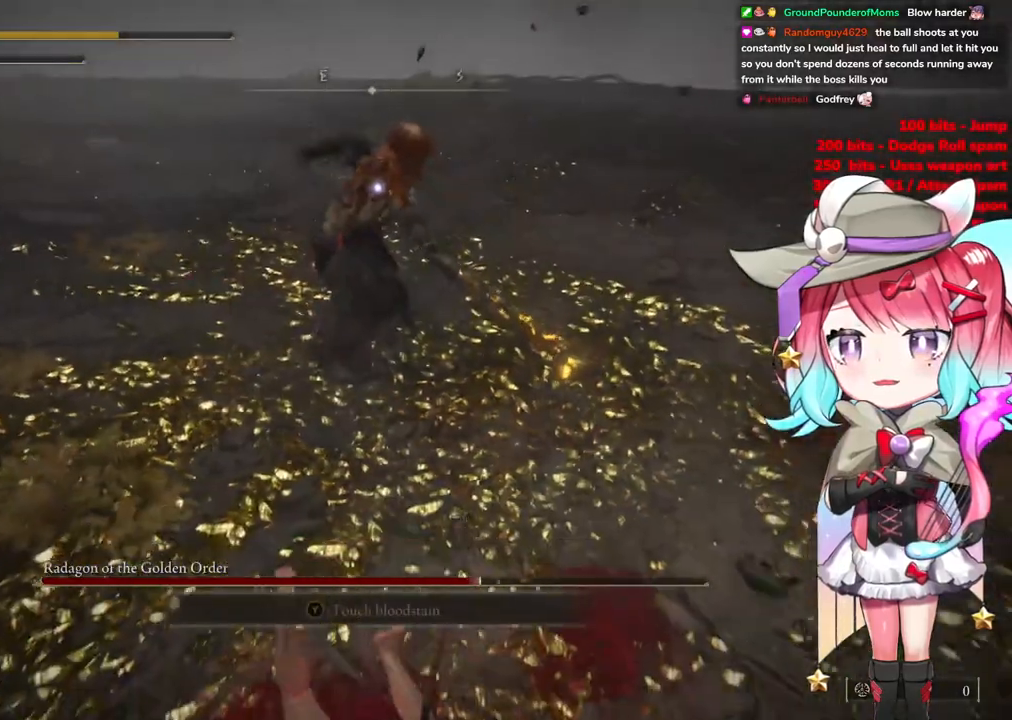
{"buttons": [], "left_stick": "down-left", "right_stick": "center", "events": [[83, "CIRCLE", "up"], [200, "CIRCLE", "down"], [283, "CIRCLE", "up"], [367, "CIRCLE", "down"], [467, "CIRCLE", "up"]]}
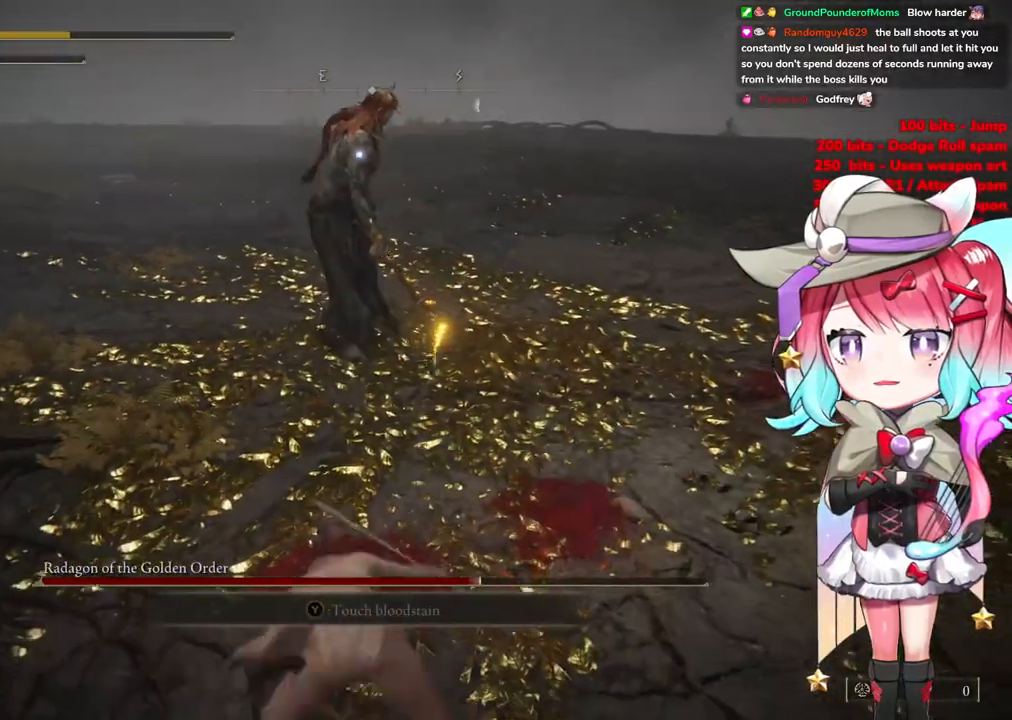
{"buttons": [], "left_stick": "down", "right_stick": "center", "events": [[200, "left_stick", "down"], [367, "SQUARE", "down"], [501, "SQUARE", "up"]]}
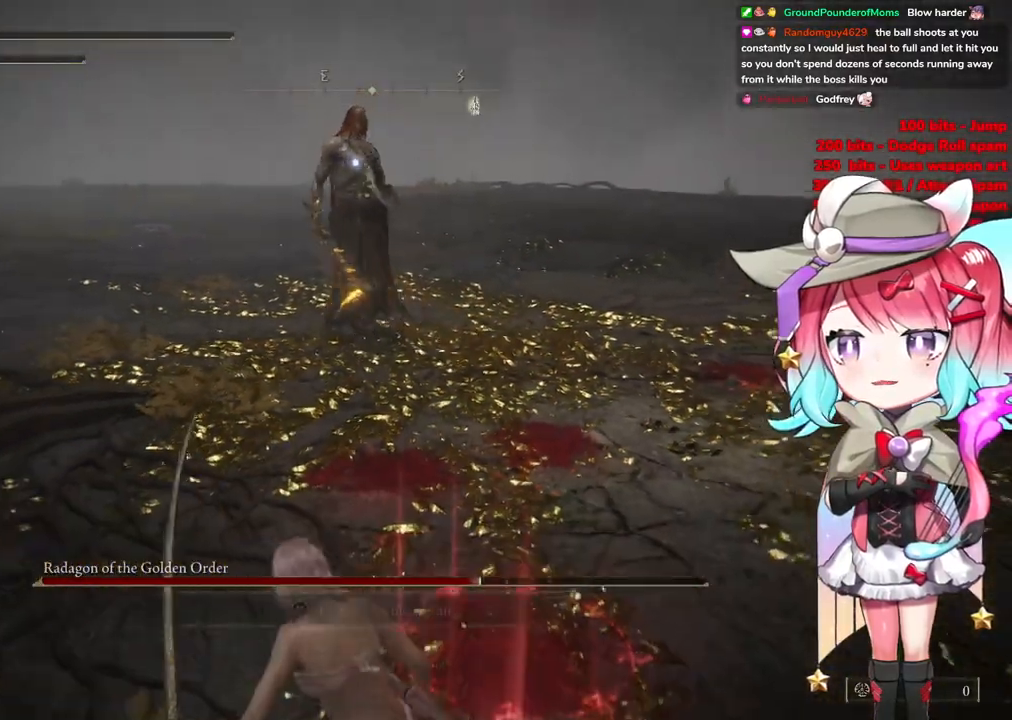
{"buttons": [], "left_stick": "down", "right_stick": "center", "events": []}
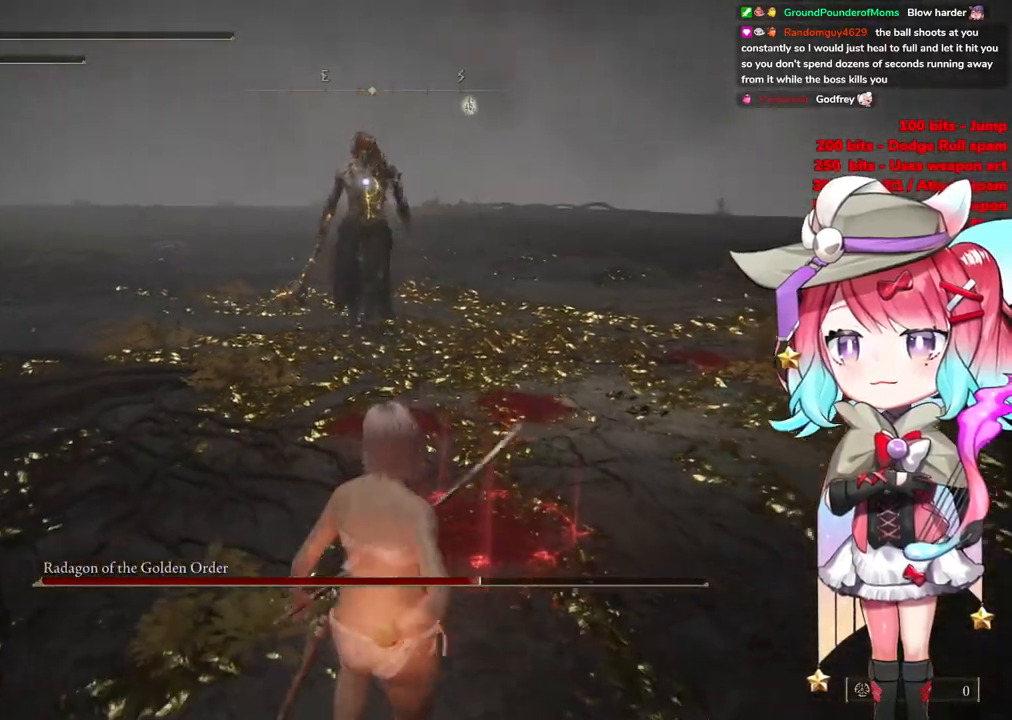
{"buttons": [], "left_stick": "down-right", "right_stick": "center", "events": [[34, "left_stick", "down-right"]]}
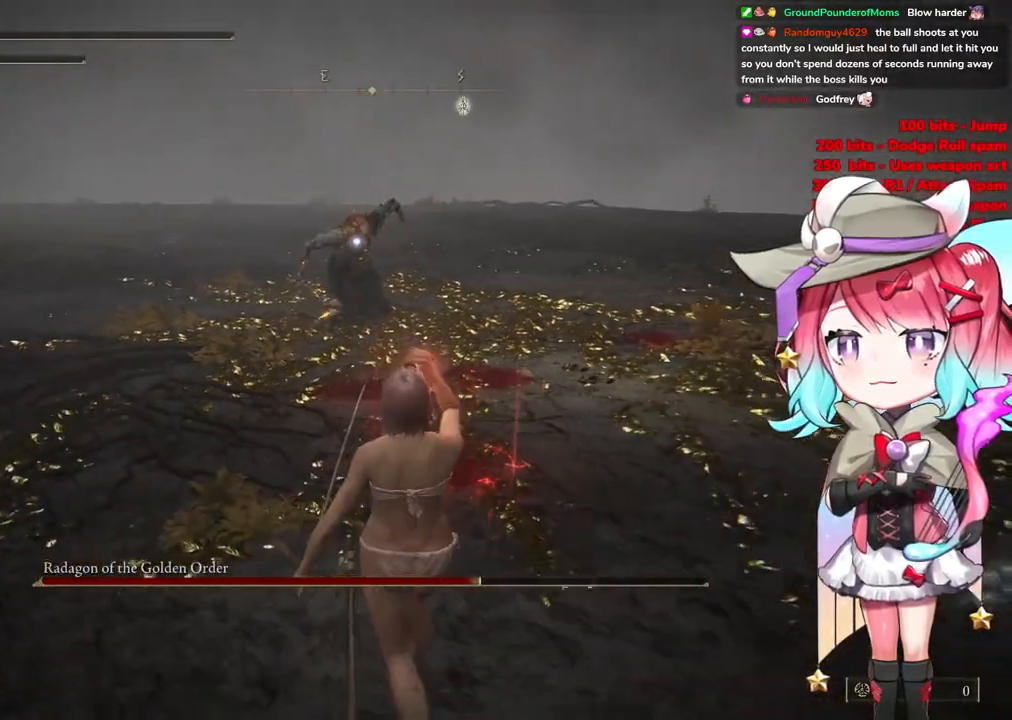
{"buttons": [], "left_stick": "down-right", "right_stick": "center", "events": []}
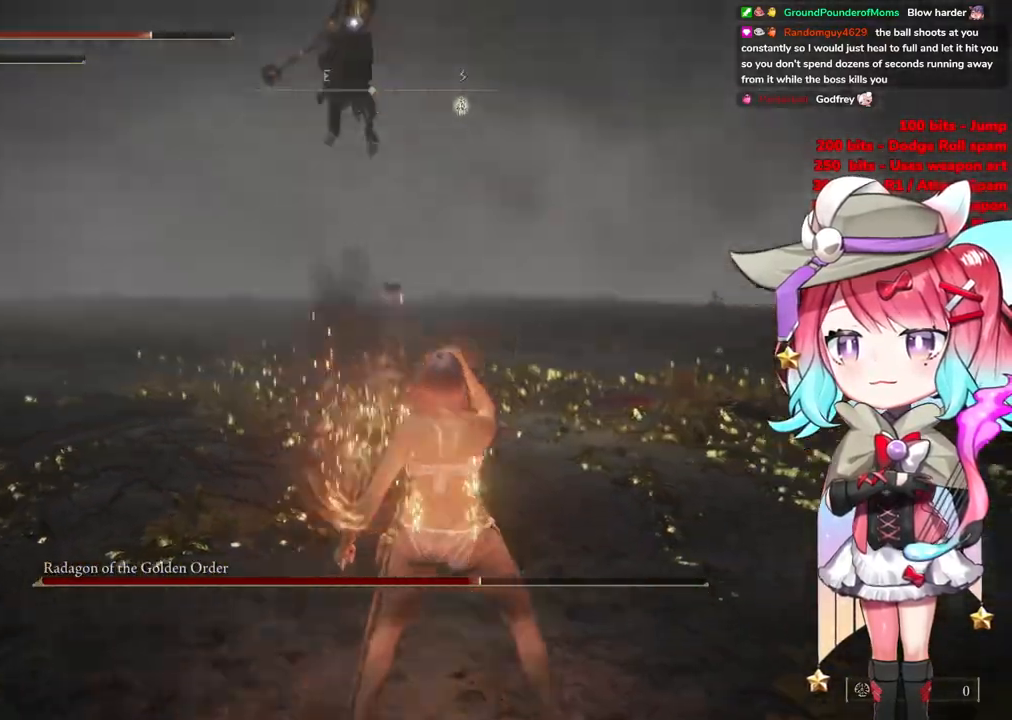
{"buttons": [], "left_stick": "down-right", "right_stick": "center", "events": []}
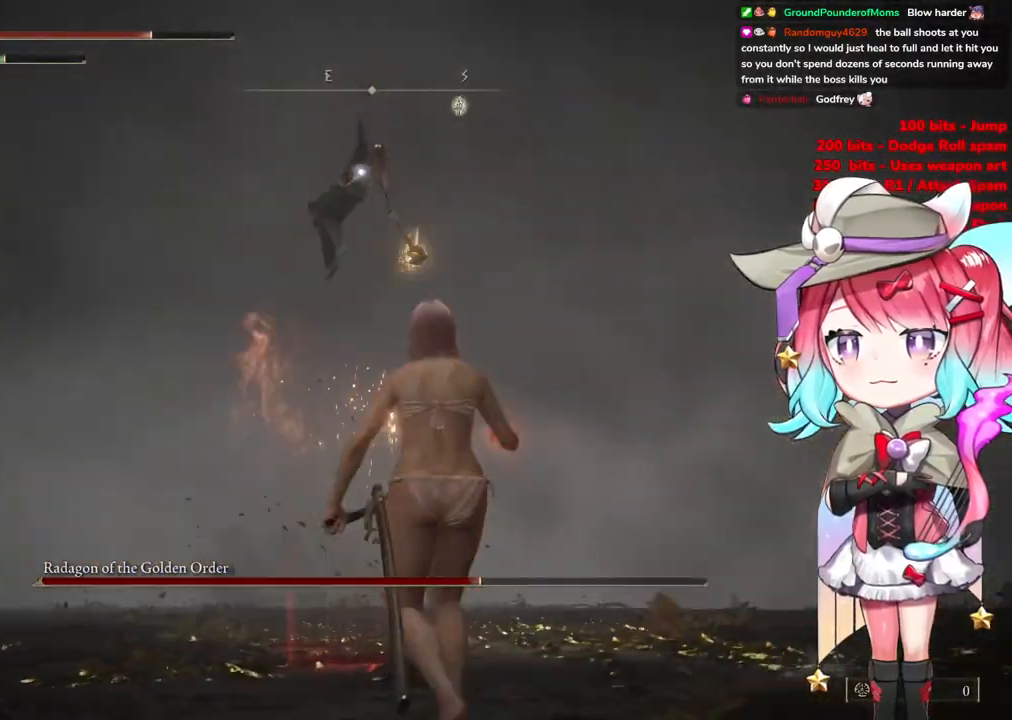
{"buttons": [], "left_stick": "down-right", "right_stick": "center", "events": []}
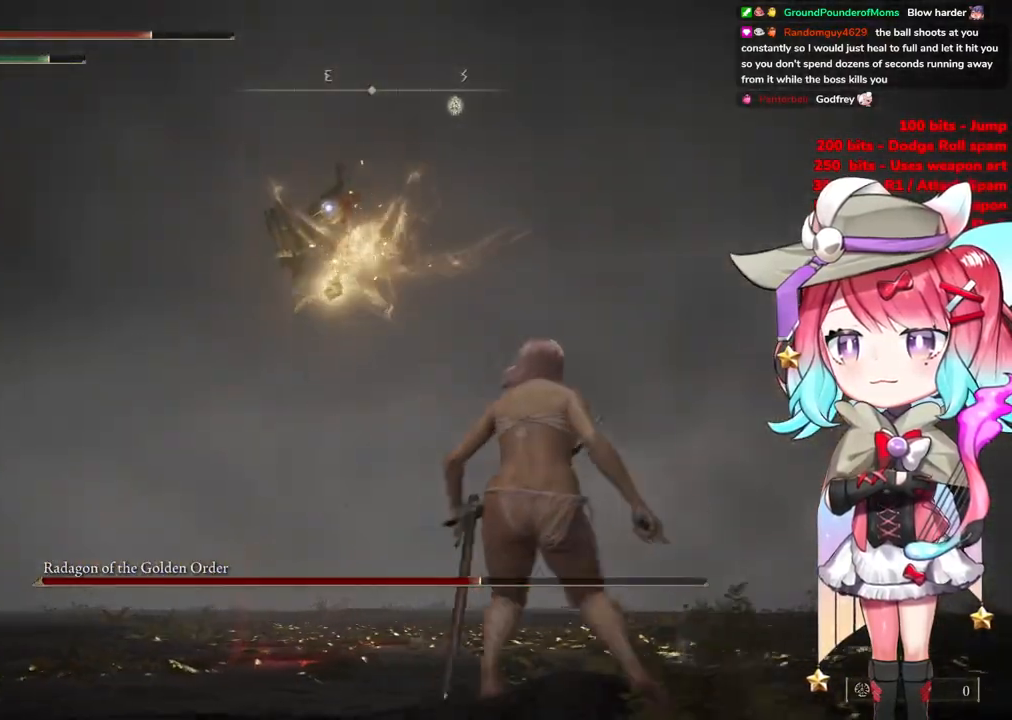
{"buttons": [], "left_stick": "down-right", "right_stick": "center", "events": []}
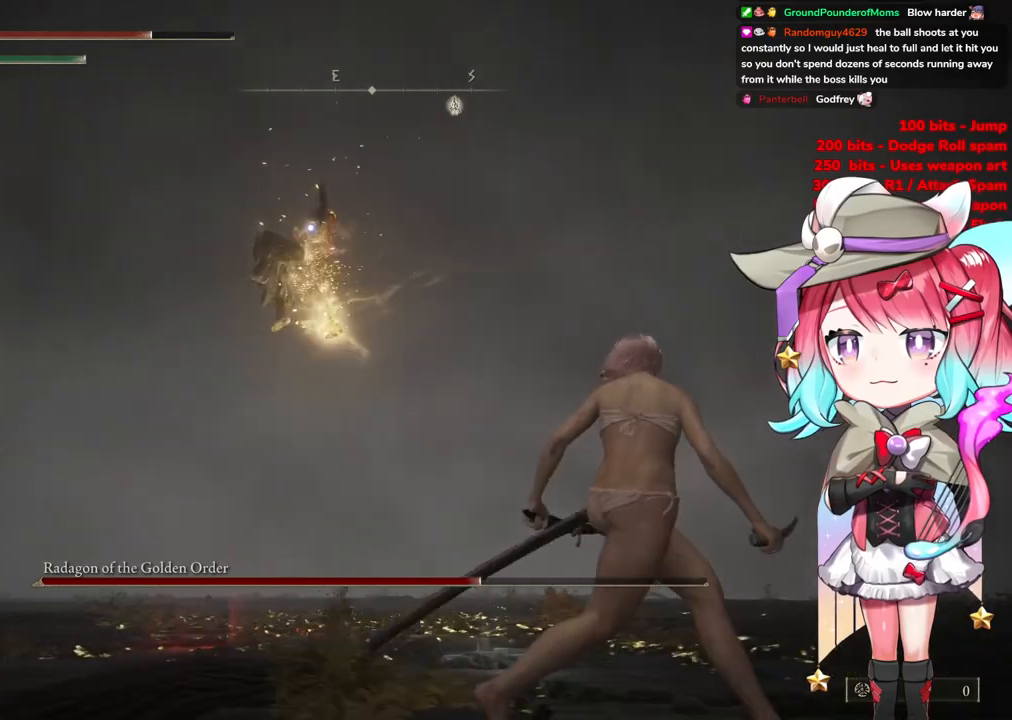
{"buttons": [], "left_stick": "up", "right_stick": "center", "events": [[383, "CIRCLE", "down"], [417, "left_stick", "up"], [483, "CIRCLE", "up"]]}
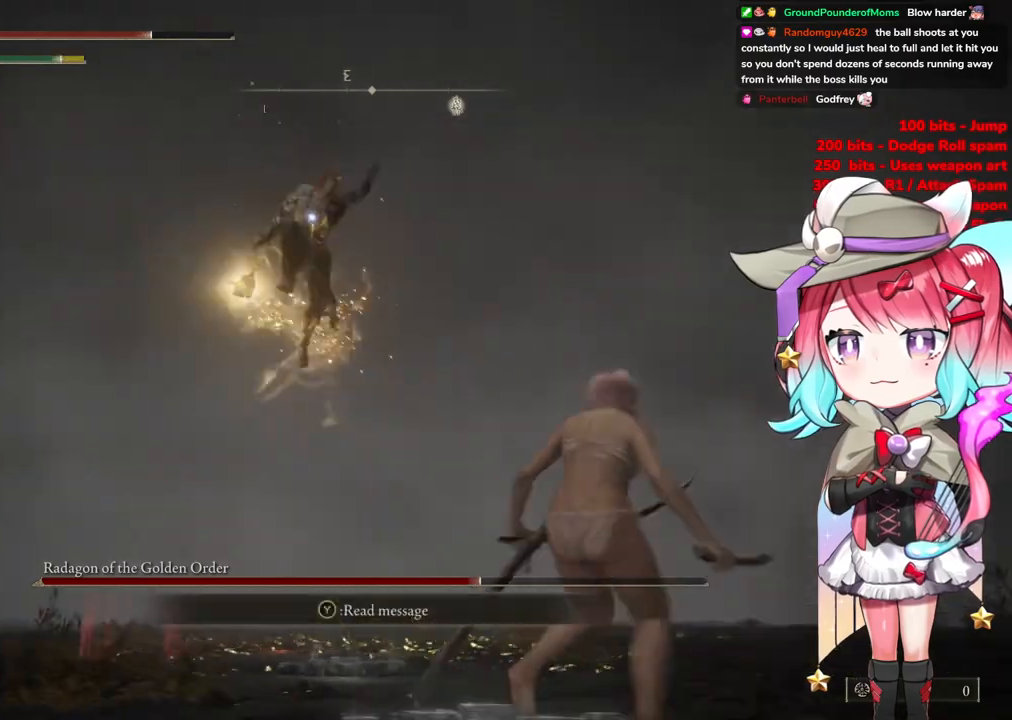
{"buttons": [], "left_stick": "center", "right_stick": "center", "events": [[334, "left_stick", "center"]]}
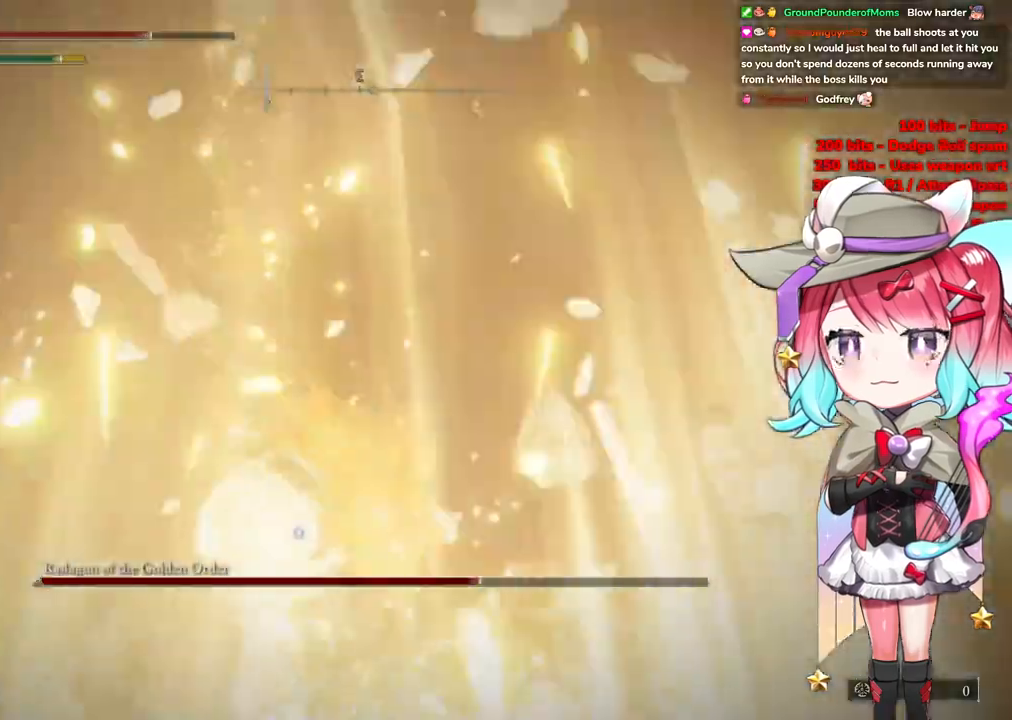
{"buttons": ["L1"], "left_stick": "center", "right_stick": "center", "events": [[183, "CROSS", "down"], [267, "CROSS", "up"], [433, "L1", "down"]]}
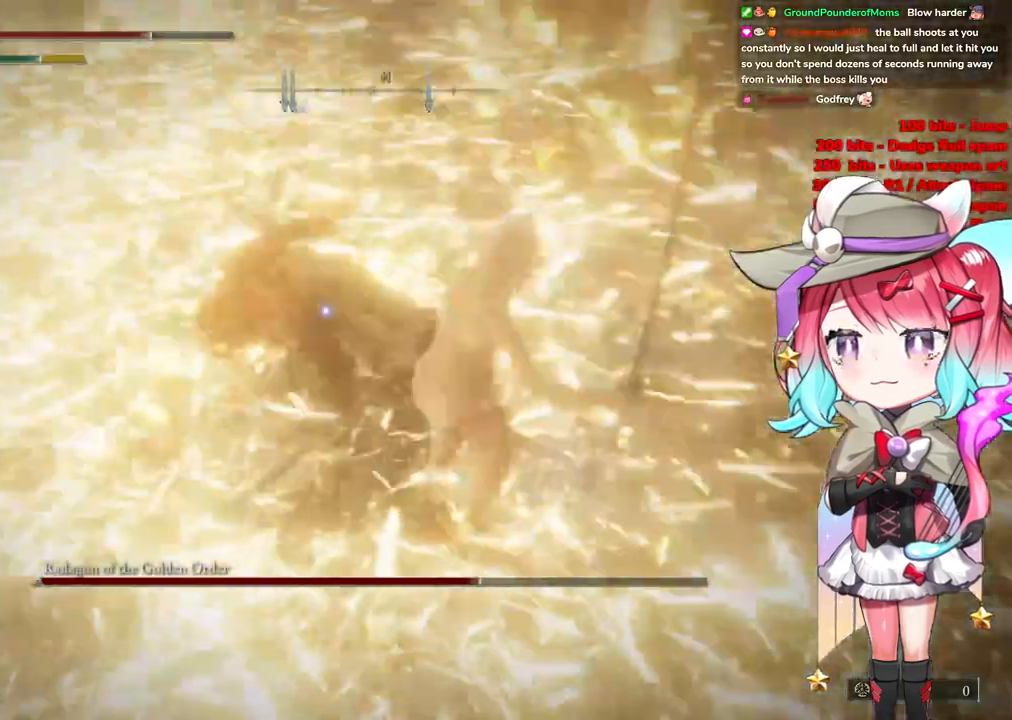
{"buttons": [], "left_stick": "center", "right_stick": "center", "events": [[67, "L1", "up"]]}
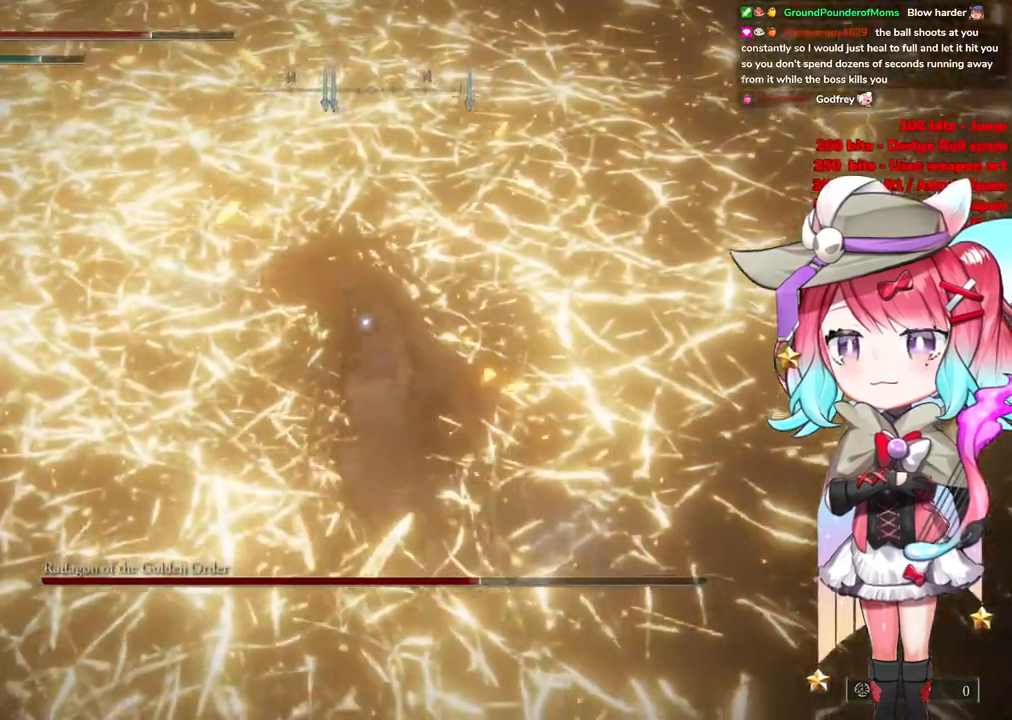
{"buttons": [], "left_stick": "down-right", "right_stick": "center", "events": [[467, "left_stick", "down-right"]]}
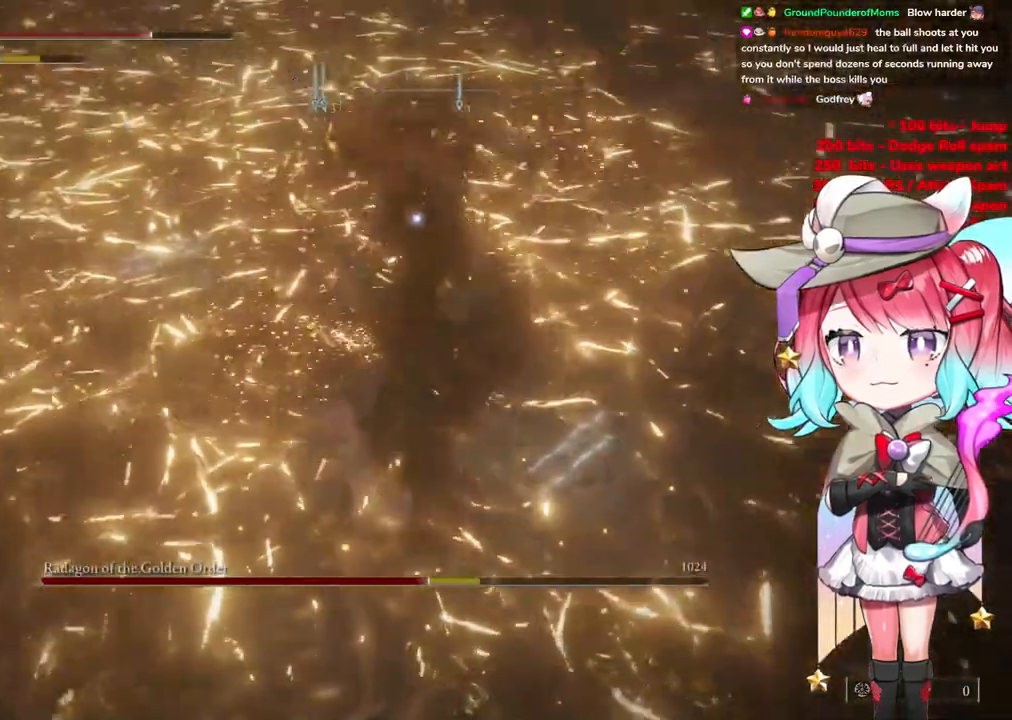
{"buttons": [], "left_stick": "down-right", "right_stick": "center", "events": []}
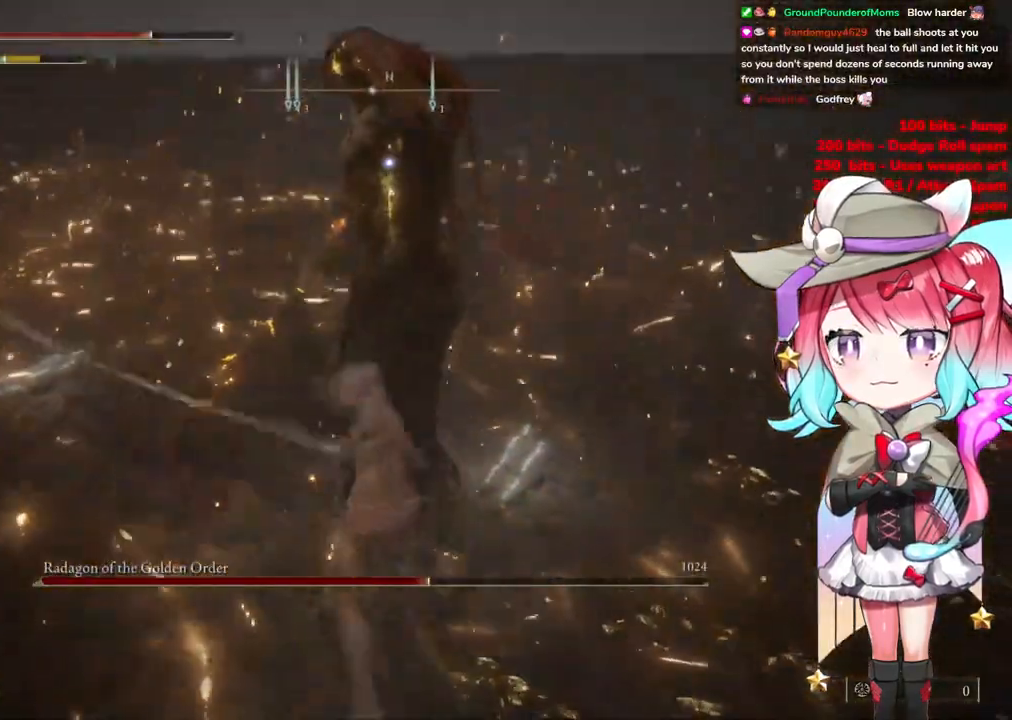
{"buttons": [], "left_stick": "down-right", "right_stick": "center", "events": []}
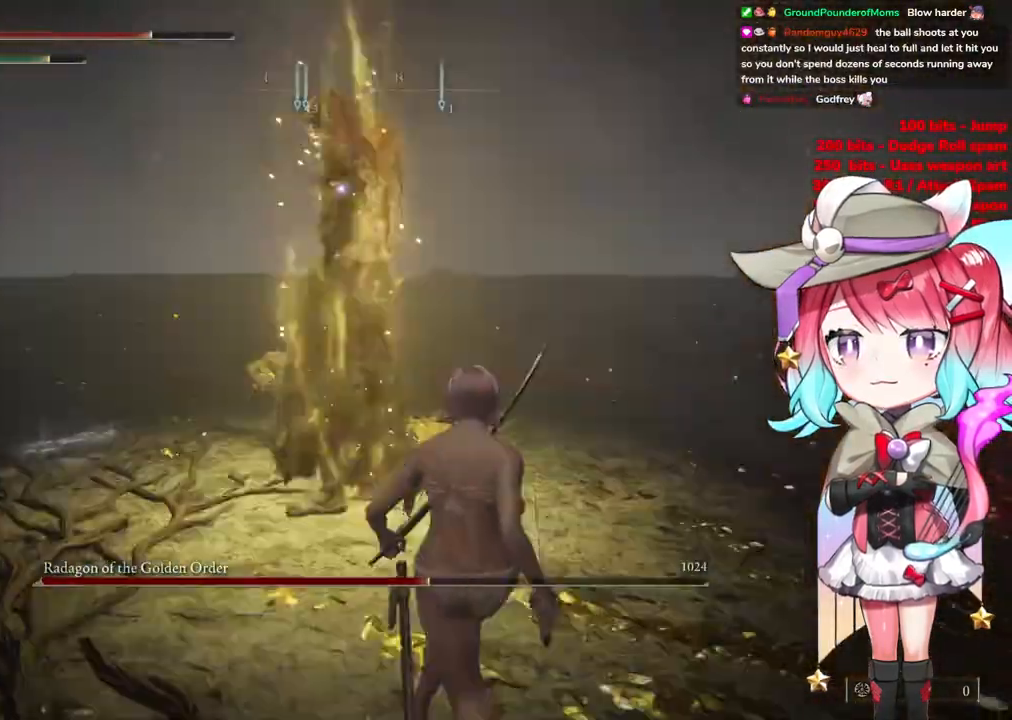
{"buttons": ["CIRCLE"], "left_stick": "down-right", "right_stick": "center", "events": [[501, "CIRCLE", "down"]]}
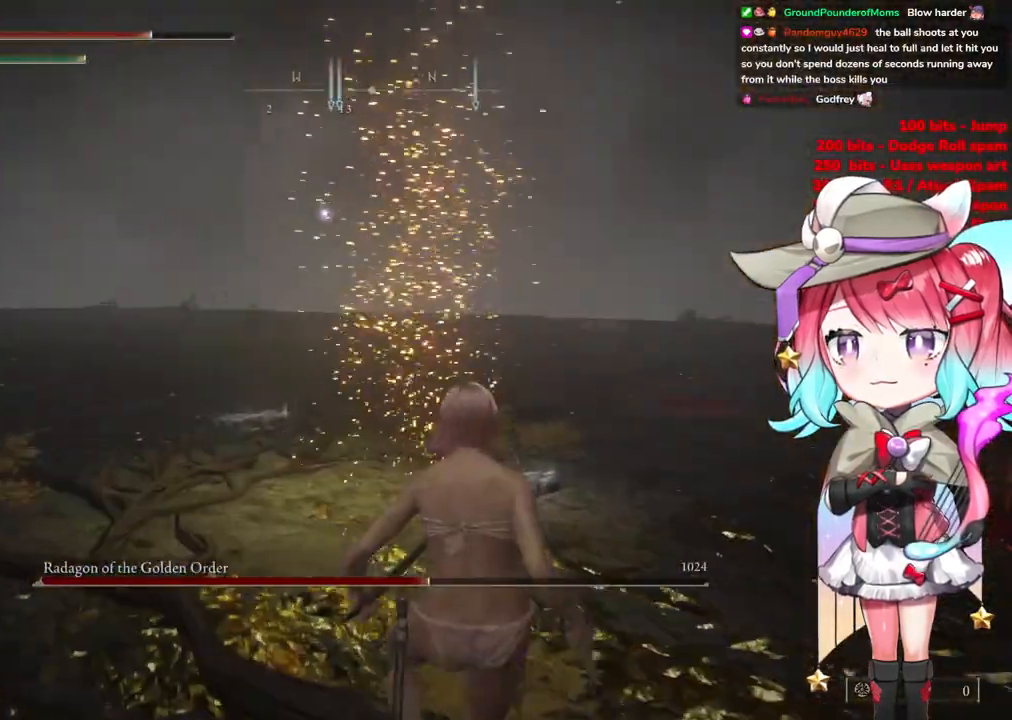
{"buttons": [], "left_stick": "down-right", "right_stick": "center", "events": [[83, "CIRCLE", "up"]]}
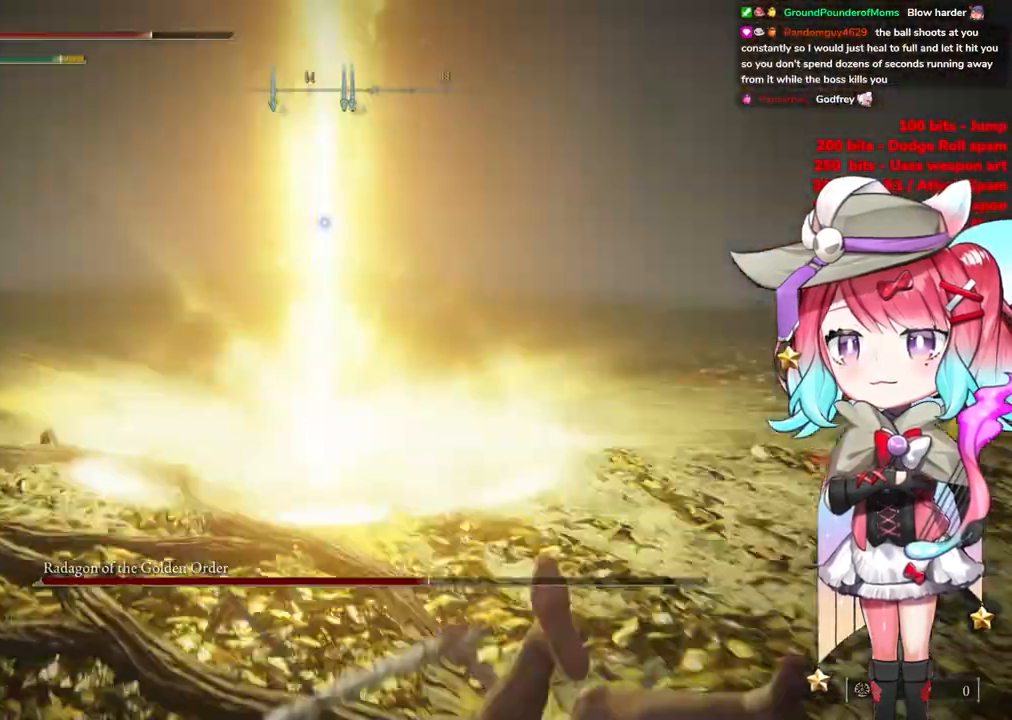
{"buttons": [], "left_stick": "down-right", "right_stick": "center", "events": []}
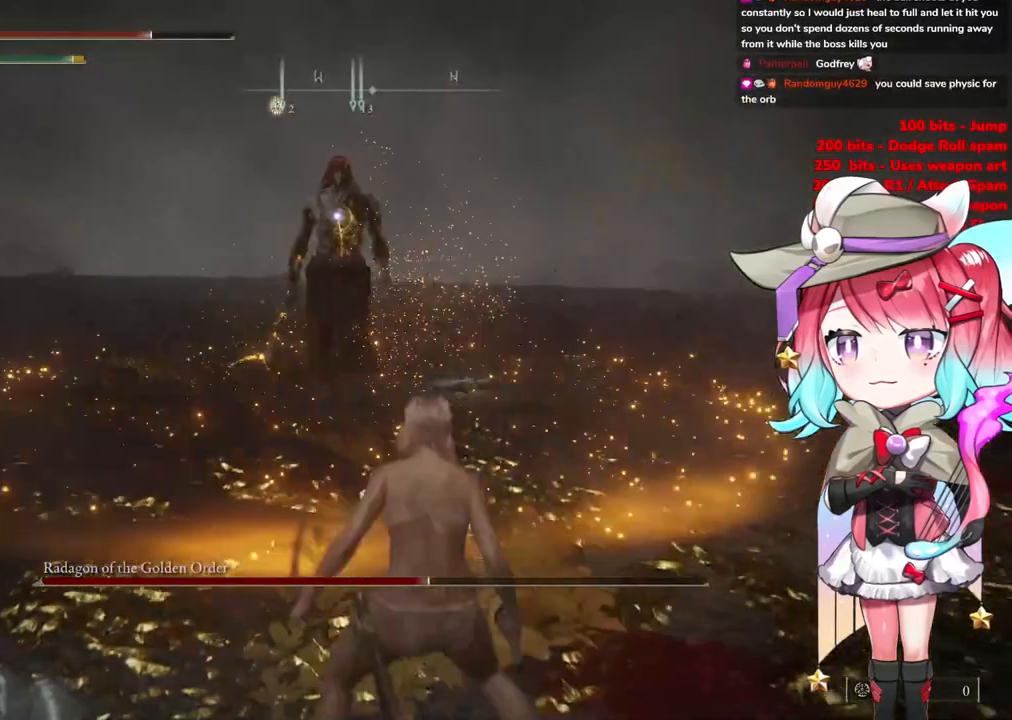
{"buttons": [], "left_stick": "down-right", "right_stick": "center", "events": []}
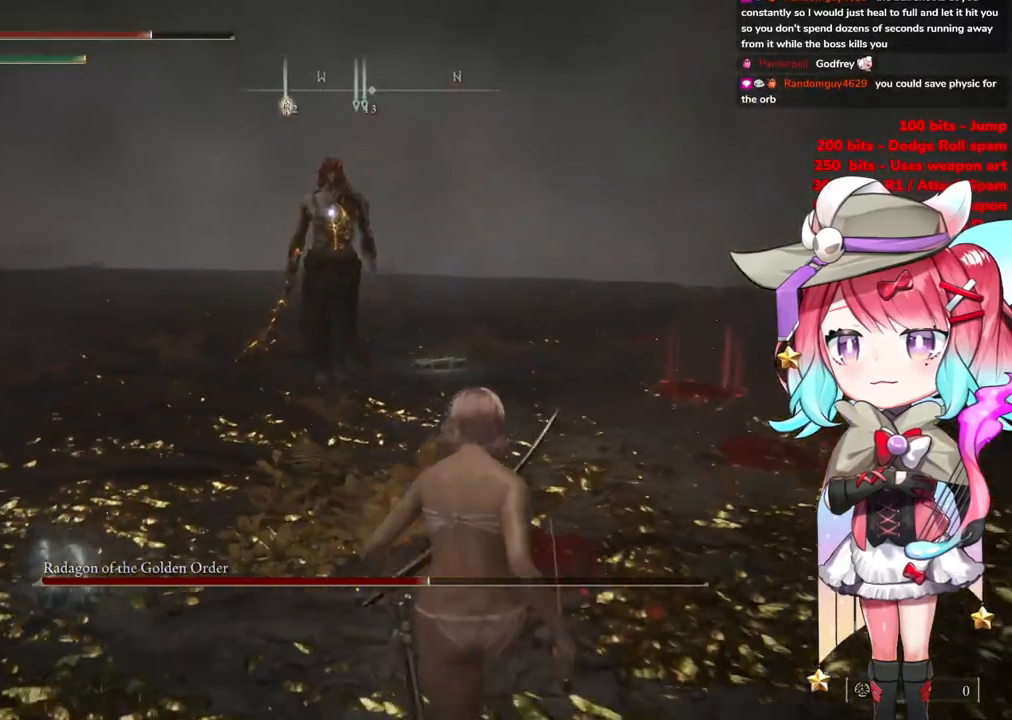
{"buttons": [], "left_stick": "up", "right_stick": "center", "events": [[200, "left_stick", "up-right"], [300, "left_stick", "up"]]}
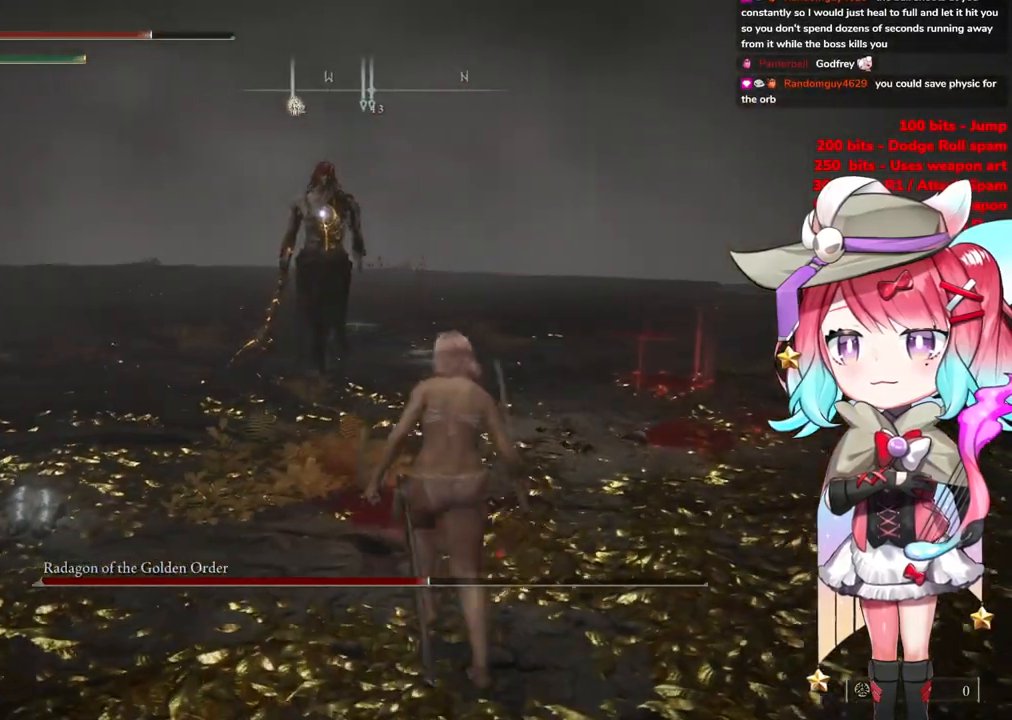
{"buttons": [], "left_stick": "up-right", "right_stick": "center", "events": [[33, "left_stick", "right"], [450, "left_stick", "up-right"]]}
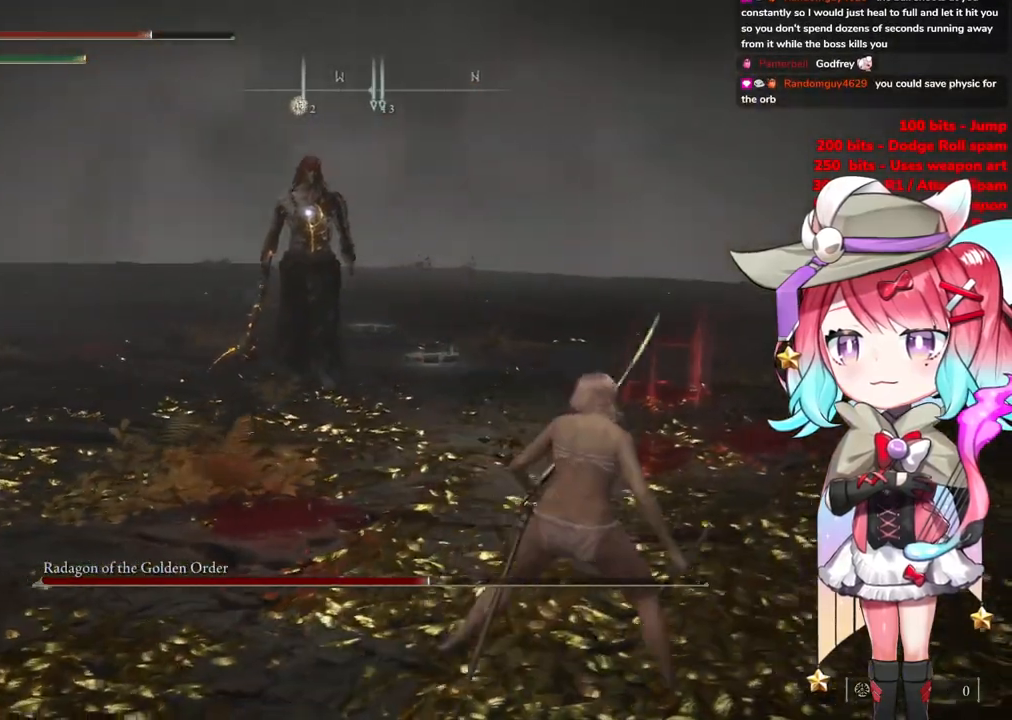
{"buttons": [], "left_stick": "up-right", "right_stick": "center", "events": []}
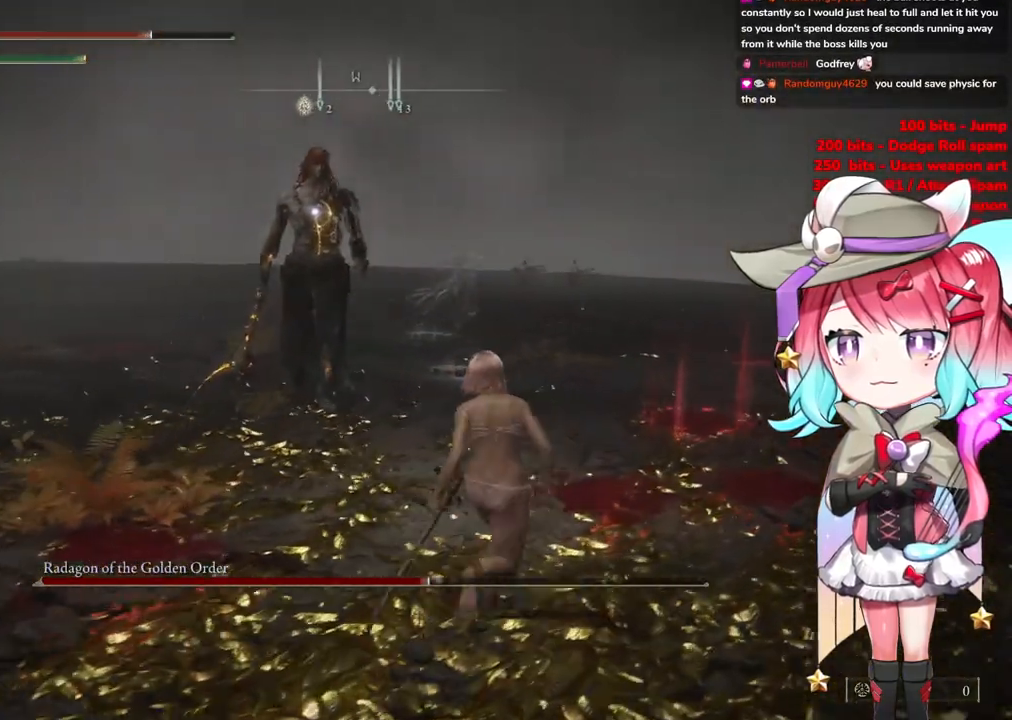
{"buttons": [], "left_stick": "down-right", "right_stick": "center", "events": [[16, "left_stick", "right"], [433, "left_stick", "down-right"]]}
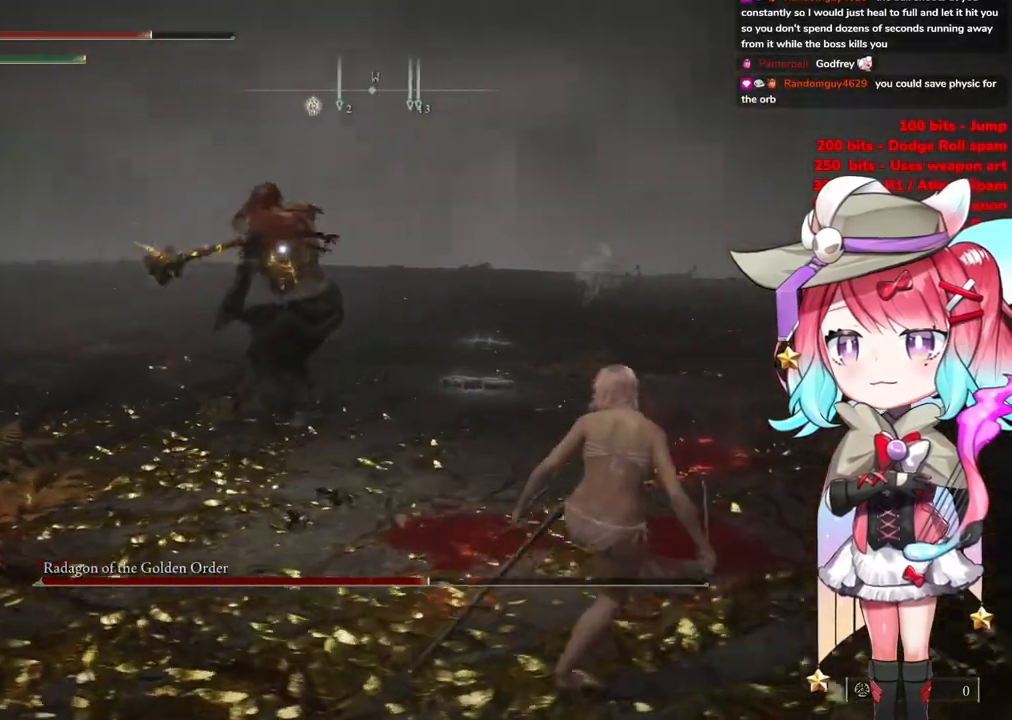
{"buttons": [], "left_stick": "down-right", "right_stick": "center", "events": []}
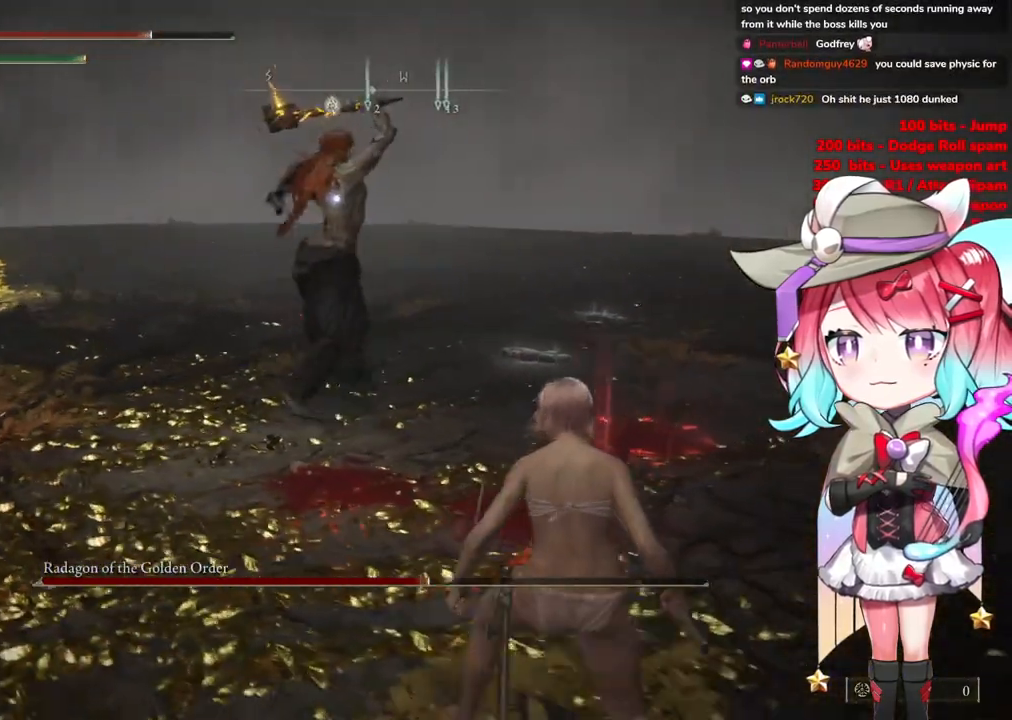
{"buttons": [], "left_stick": "down-right", "right_stick": "center", "events": [[33, "CIRCLE", "down"], [50, "left_stick", "right"], [133, "CIRCLE", "up"], [300, "left_stick", "down-right"]]}
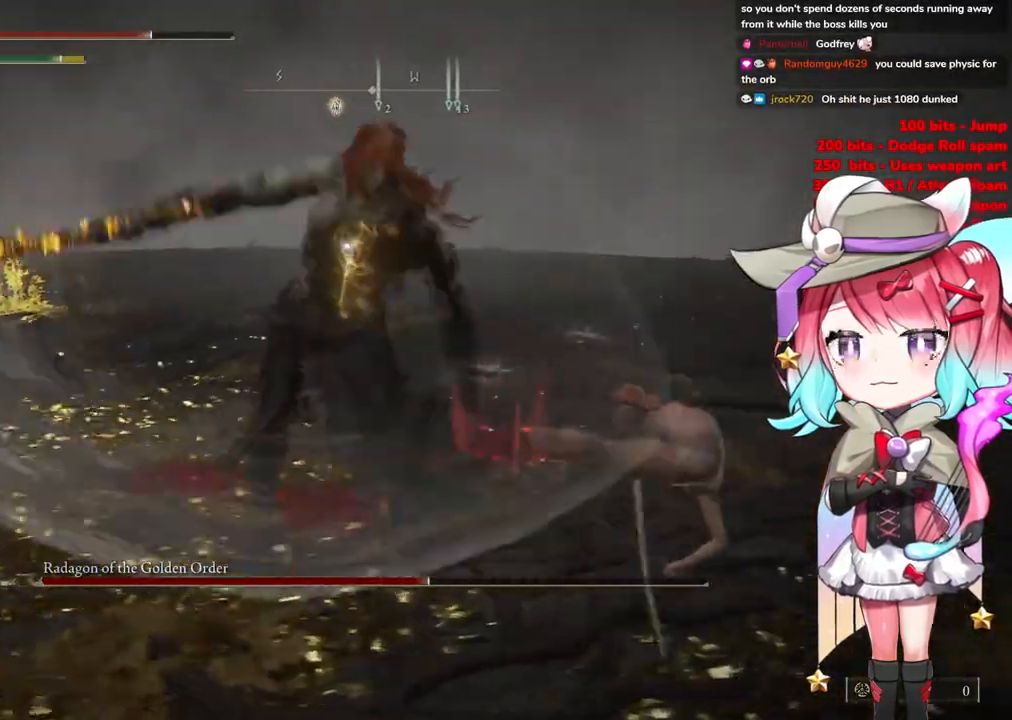
{"buttons": ["CIRCLE"], "left_stick": "down-right", "right_stick": "center", "events": [[434, "CIRCLE", "down"]]}